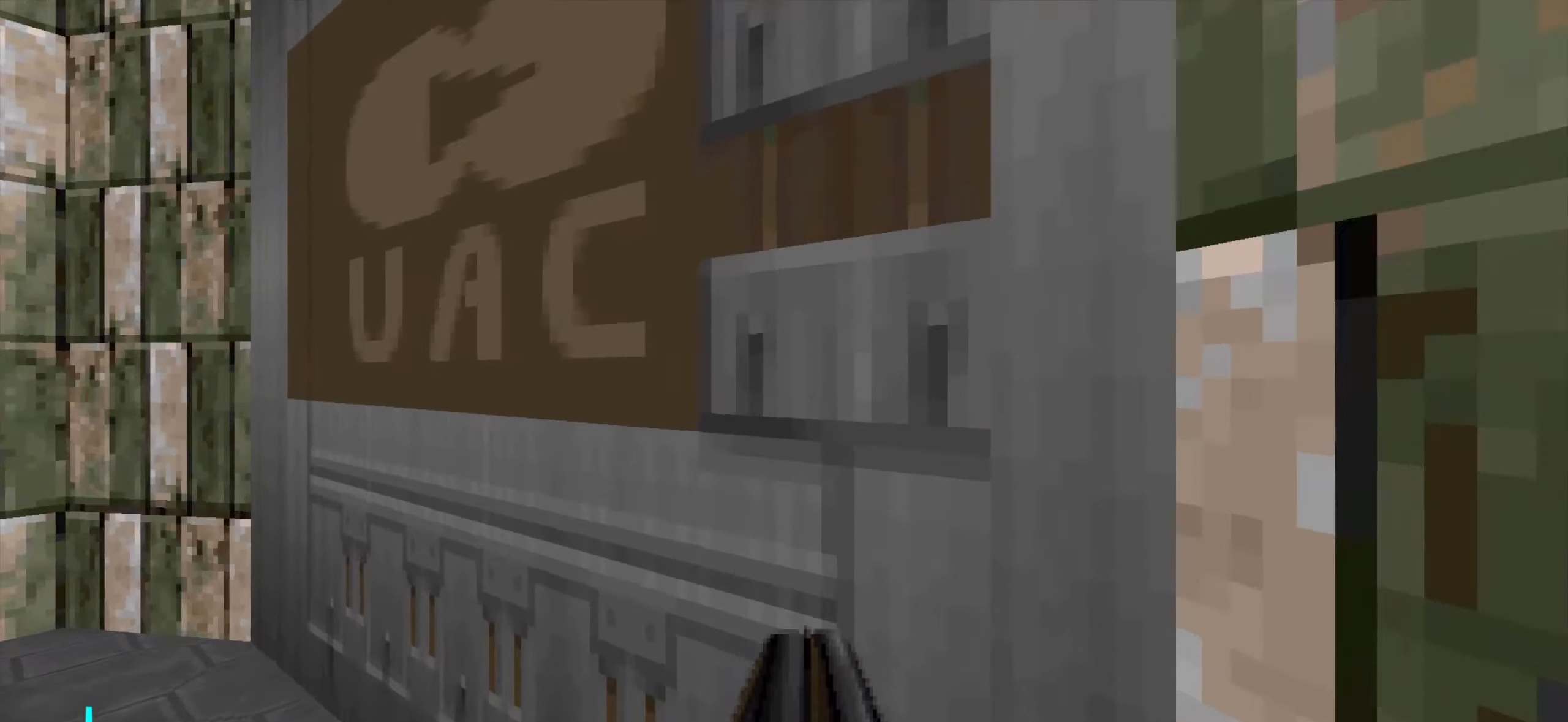
Gameplay with keyboard and mouse; each line is a JSON object with the keys and mouse buttons held at the frame after it. "events" lists presses ("down") and releases ("up") of "1", "2", "3", "4", "a", "alt", "c", "ctrl", "d", "e", "f", "q", "r", "s", "shift", "space", "tab", "v", "w", "x", "z", "mouse_left", "mouse_wheel" and "mouse_right" between this image and that frame as [ms after this image, input, new state], when the widget could be followed in between. "mouse_left", "mouse_wheel", "mouse_right" = the "left", "wheel", "right" buttons of the "mouse" list. No other keys are recorded. "wheel" means that the mouse wheel is clicked or scrolled. Not read: mouse_move.
{"keys": [], "mouse": [], "events": [[100, "mouse_wheel", "down"], [100, "w", "up"], [200, "d", "down"], [200, "mouse_wheel", "up"], [234, "mouse_wheel", "down"], [300, "d", "up"], [350, "mouse_wheel", "up"]]}
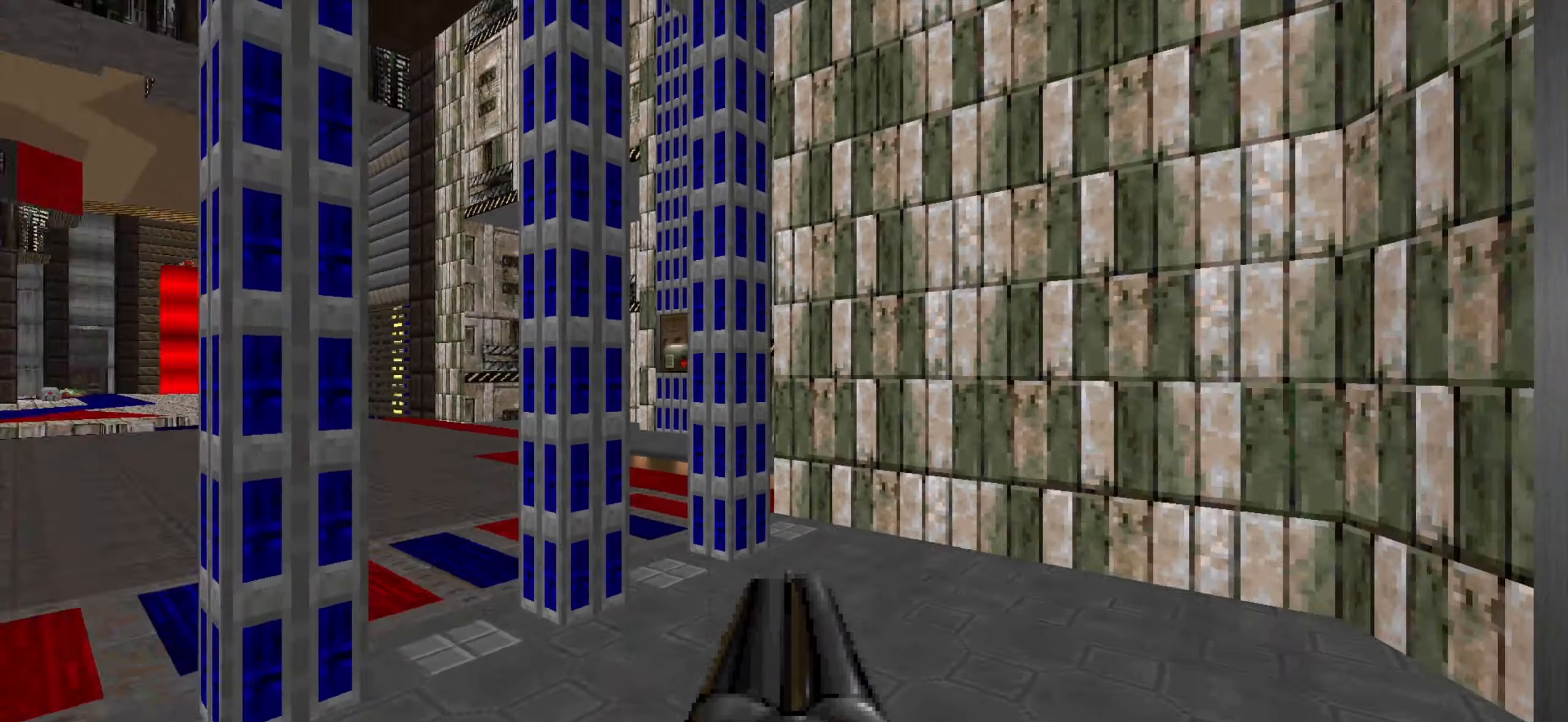
{"keys": [], "mouse": [], "events": [[134, "a", "down"], [167, "a", "up"], [450, "a", "down"], [500, "a", "up"]]}
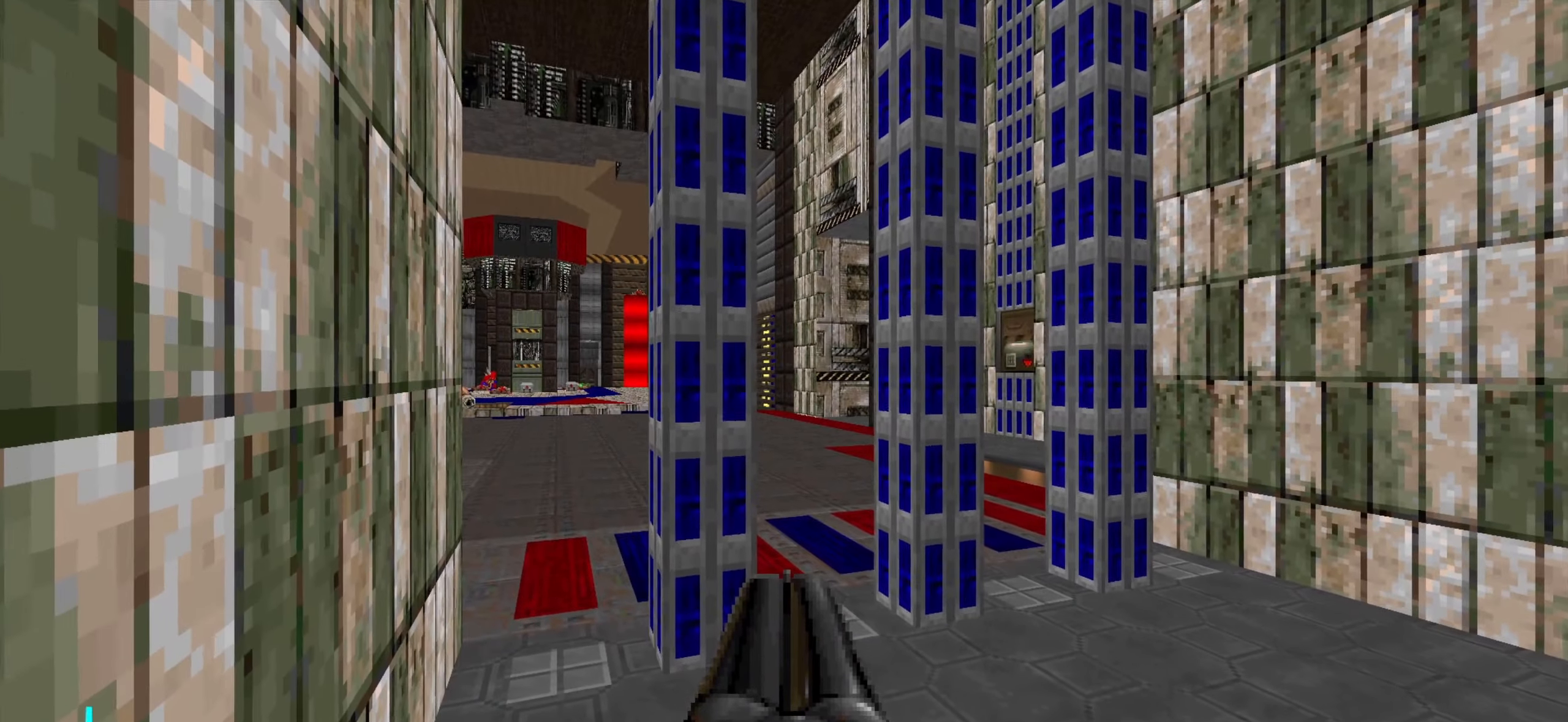
{"keys": ["a"], "mouse": [], "events": [[200, "a", "down"], [234, "a", "up"], [484, "a", "down"]]}
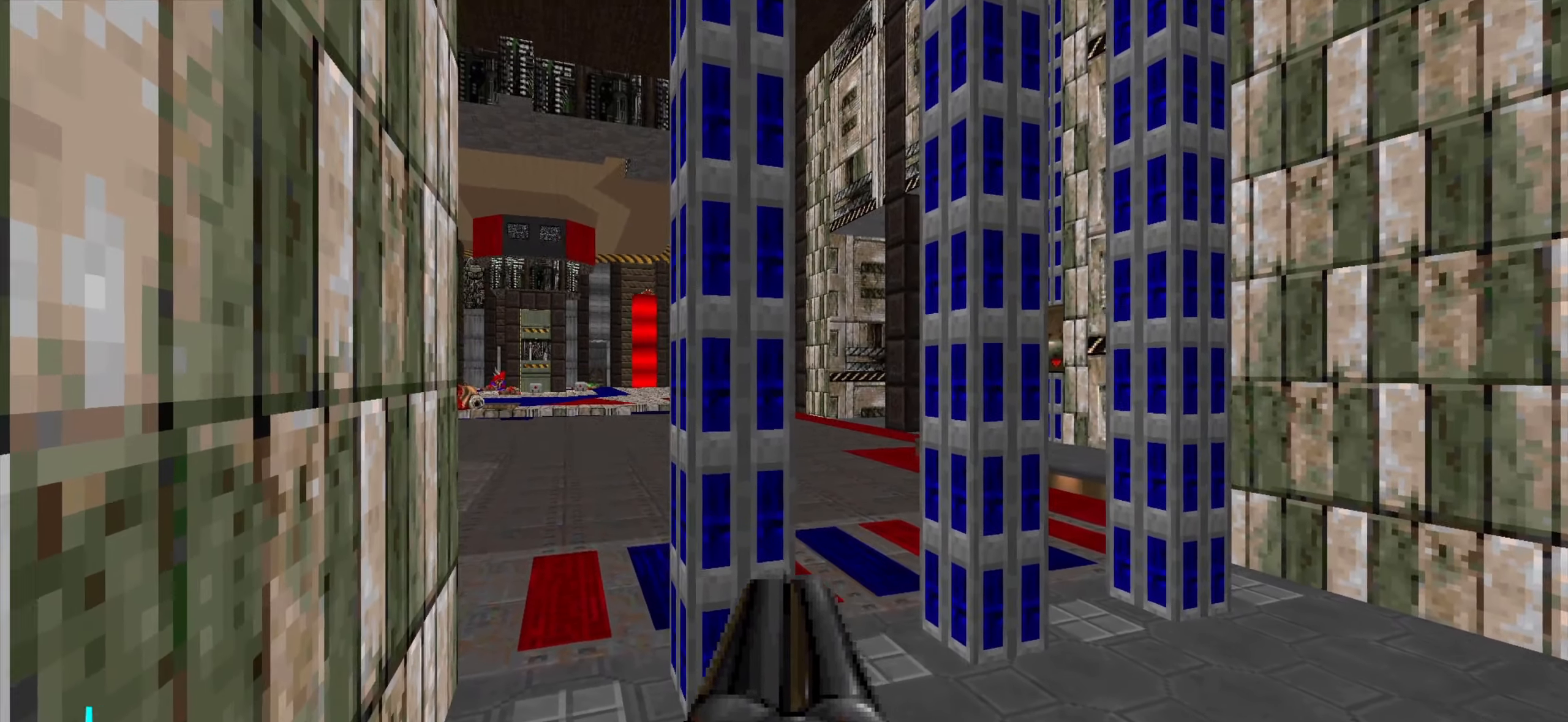
{"keys": [], "mouse": [], "events": [[17, "a", "up"]]}
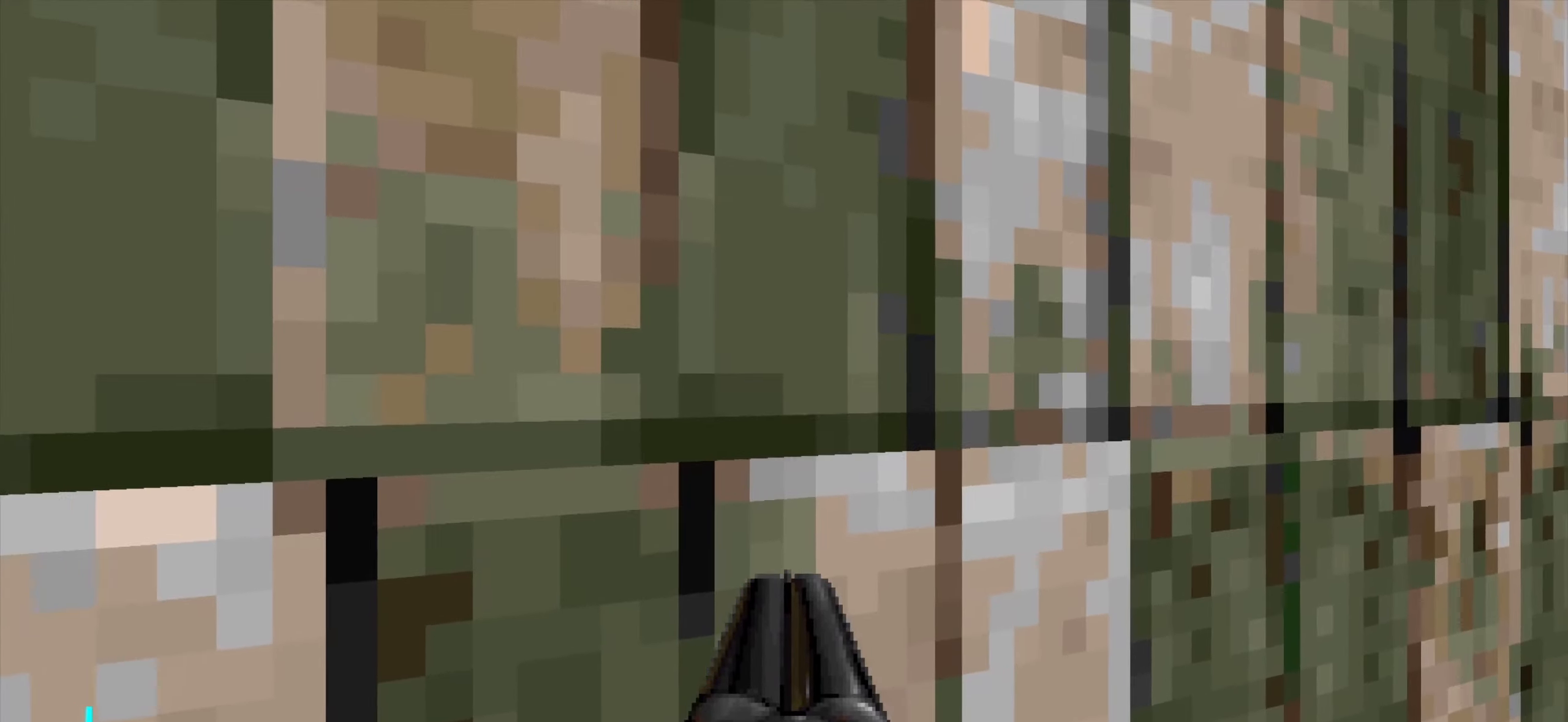
{"keys": [], "mouse": [], "events": [[134, "w", "down"], [234, "w", "up"], [334, "a", "down"], [417, "a", "up"]]}
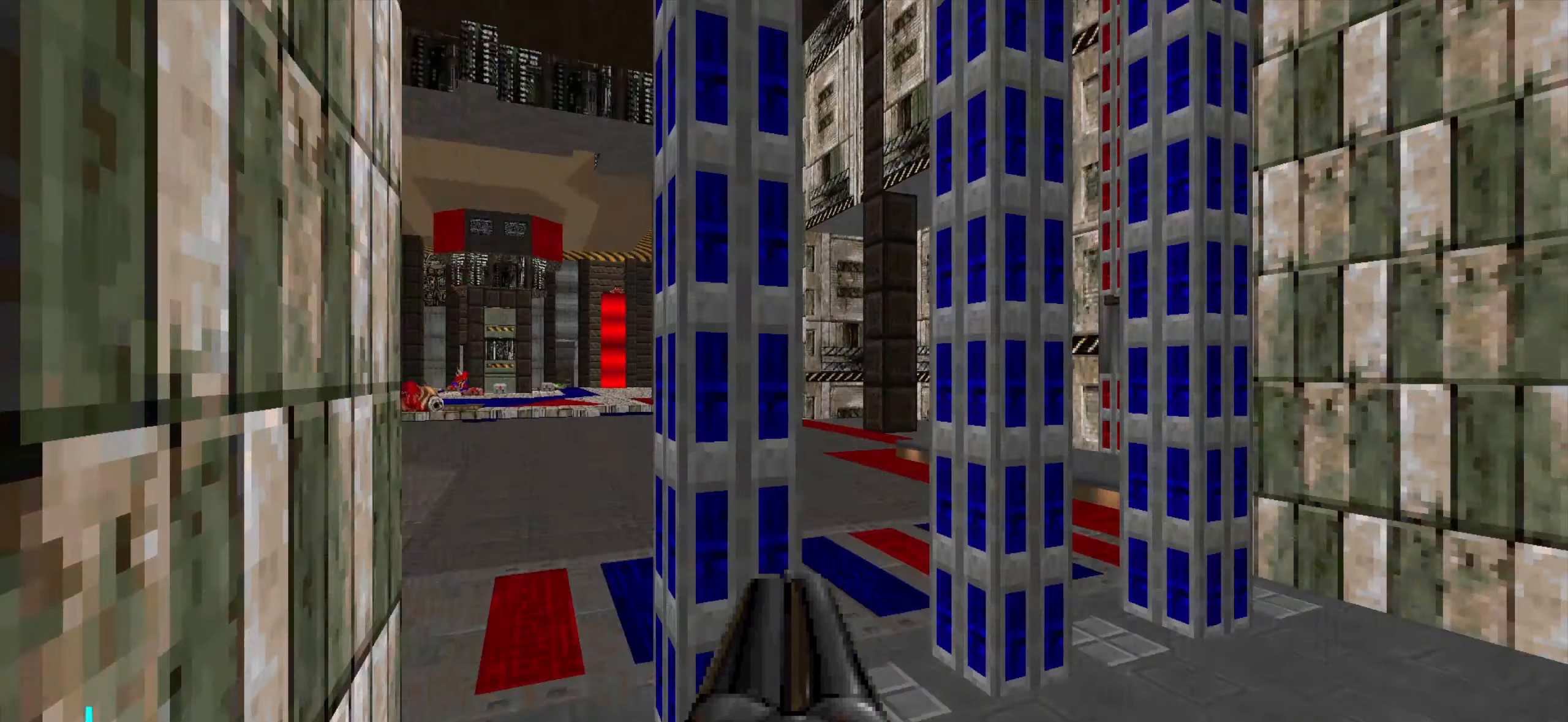
{"keys": [], "mouse": [], "events": [[317, "a", "down"], [434, "a", "up"]]}
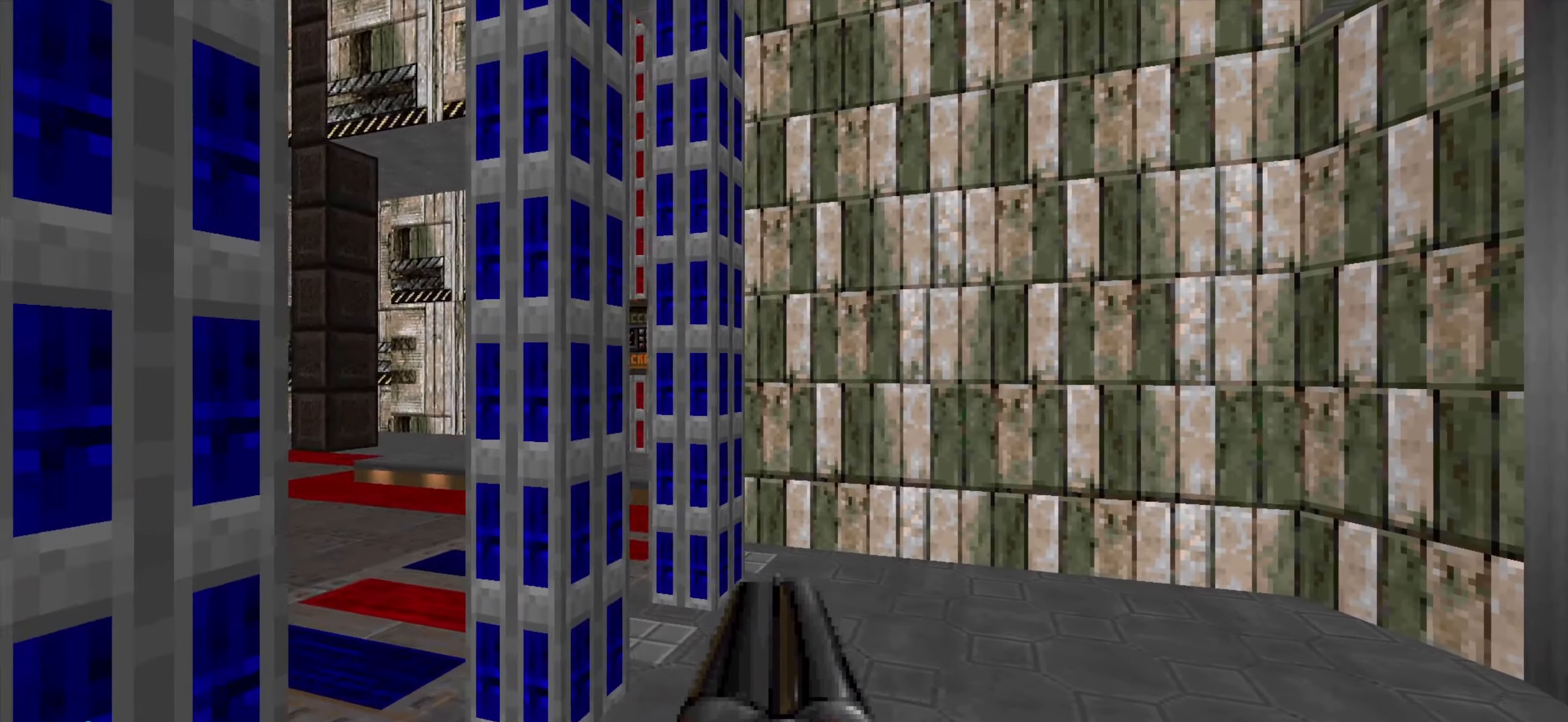
{"keys": [], "mouse": [], "events": []}
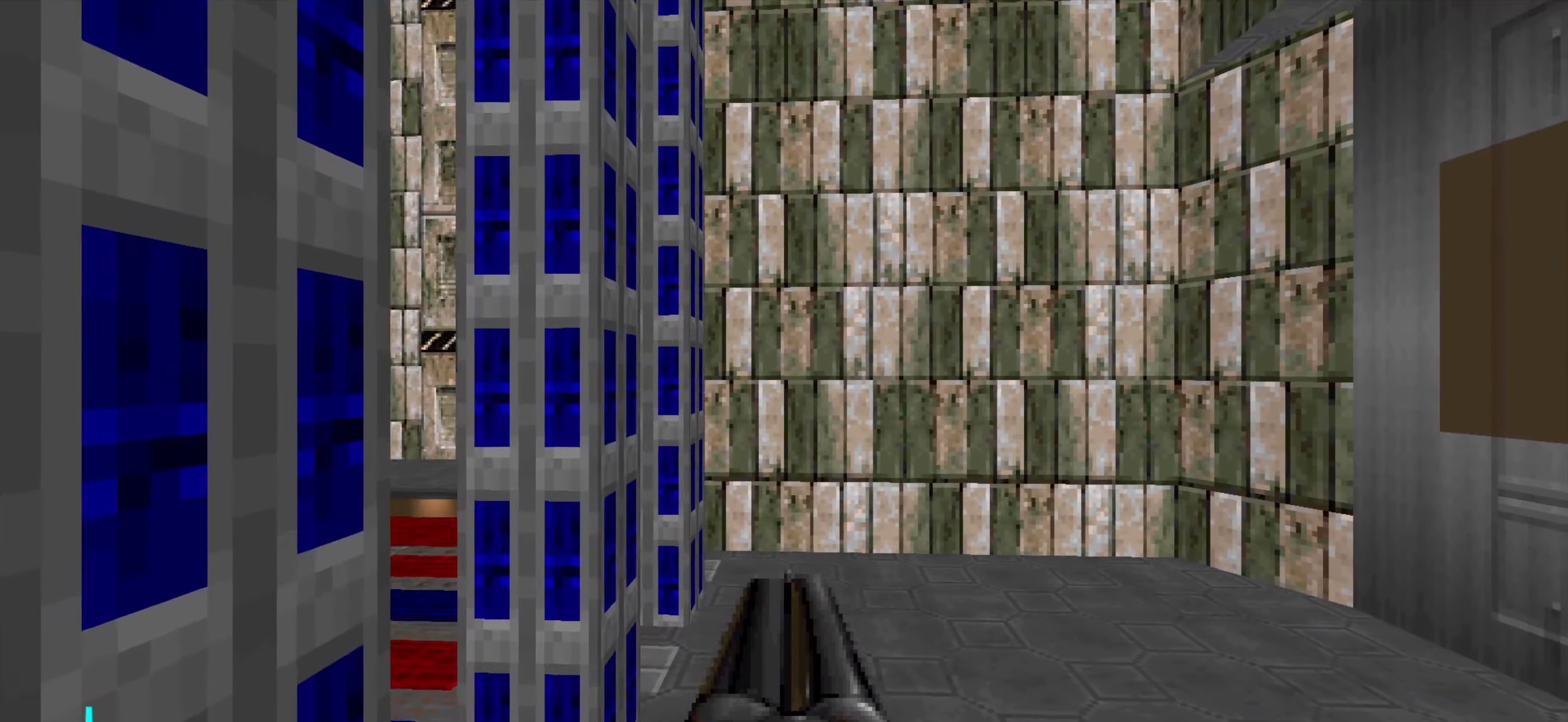
{"keys": [], "mouse": [], "events": []}
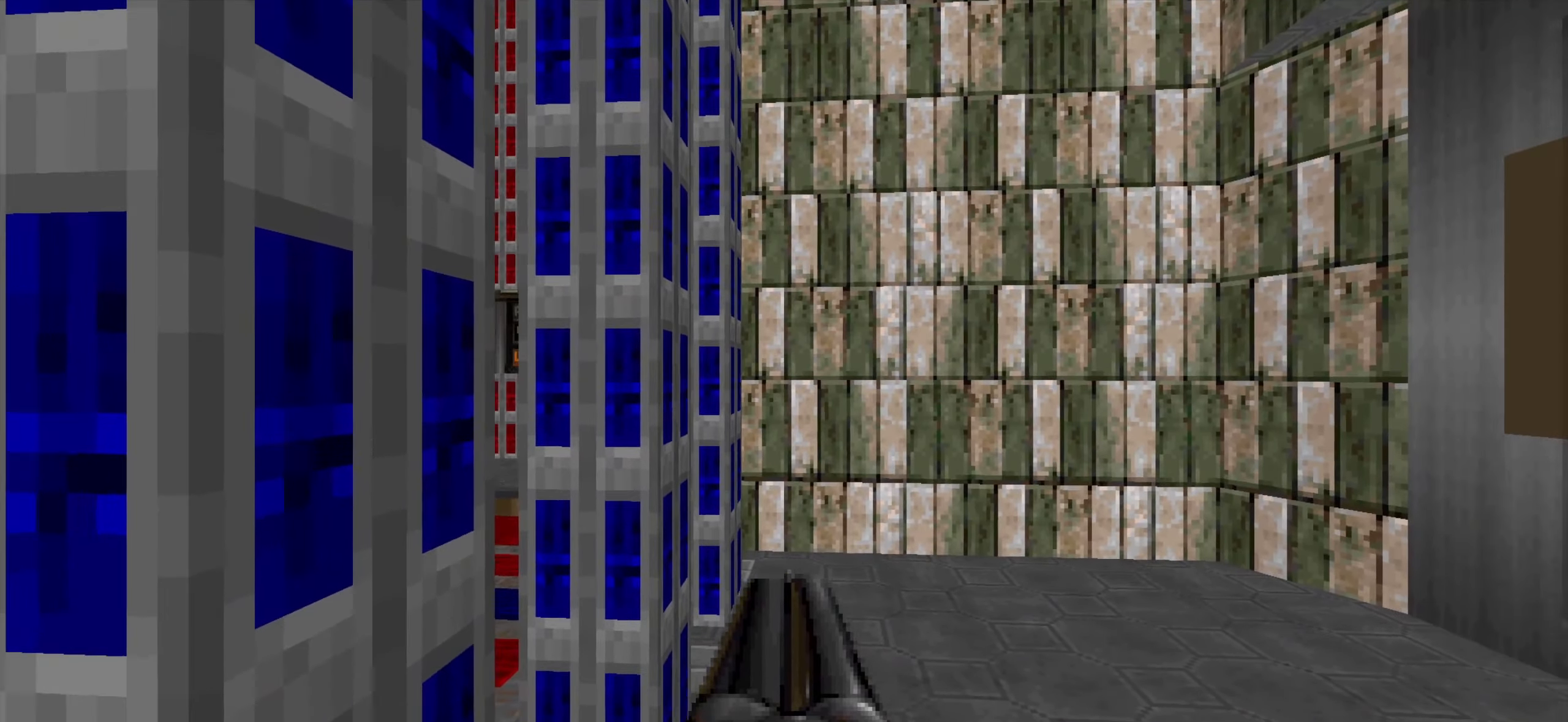
{"keys": [], "mouse": [], "events": []}
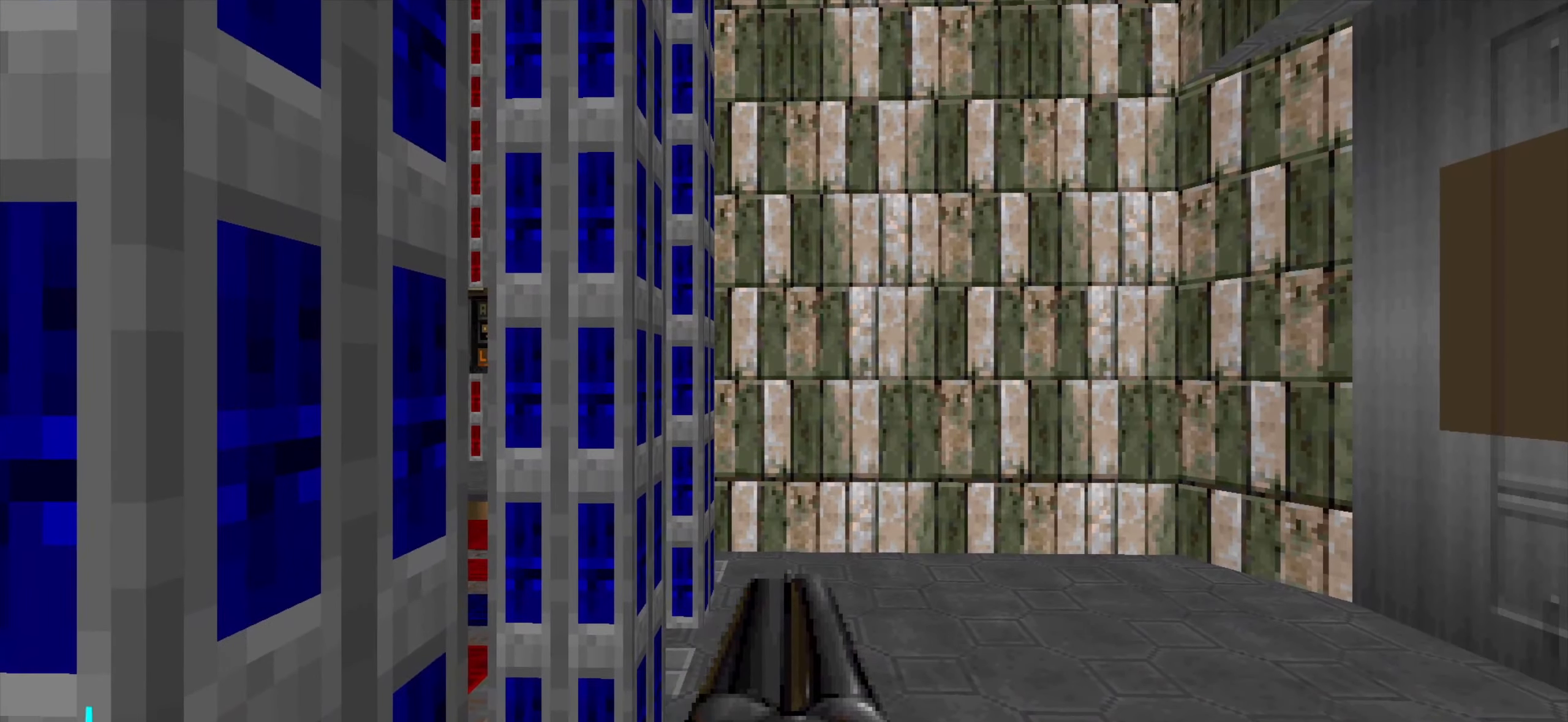
{"keys": ["s"], "mouse": [], "events": [[233, "s", "down"]]}
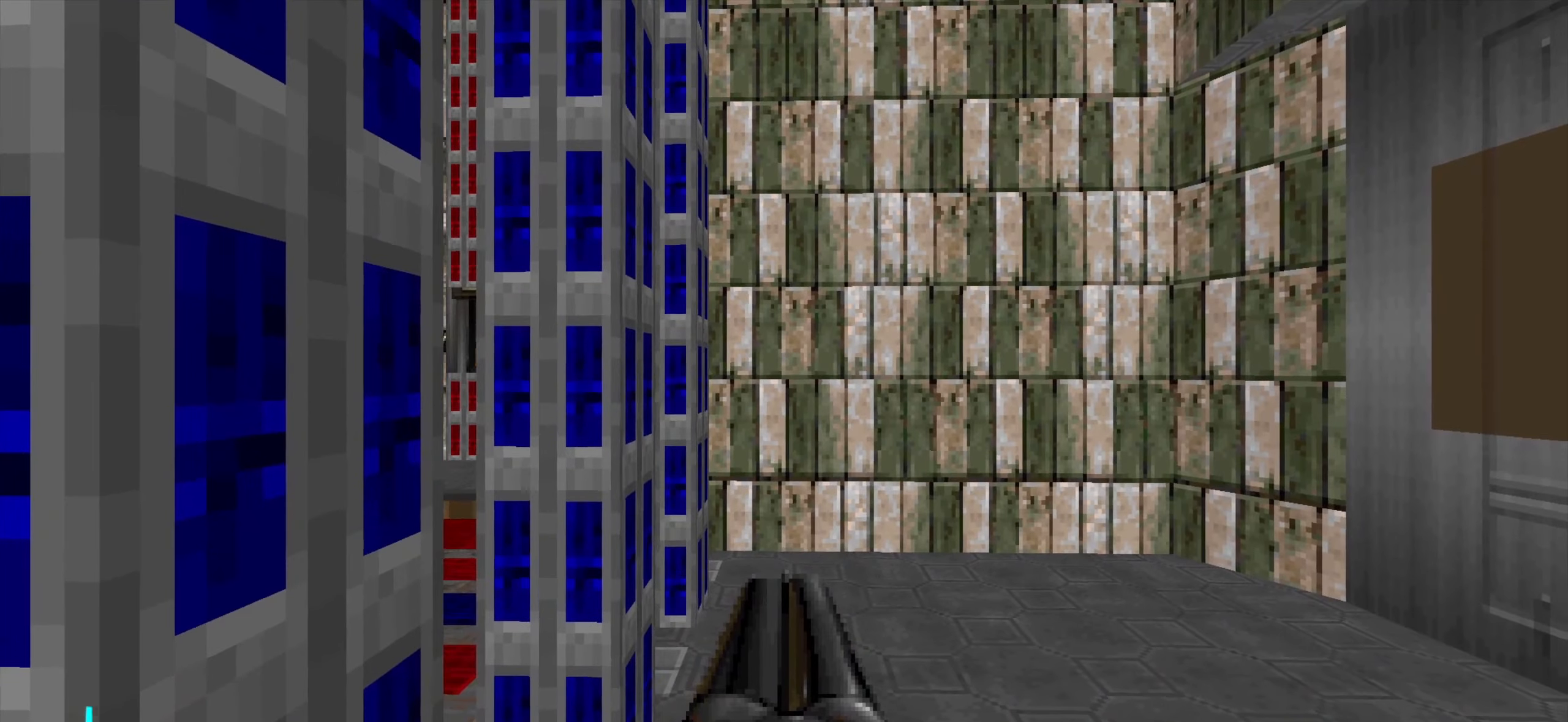
{"keys": [], "mouse": [], "events": [[16, "s", "up"], [66, "a", "down"], [116, "s", "down"], [166, "a", "up"], [166, "s", "up"]]}
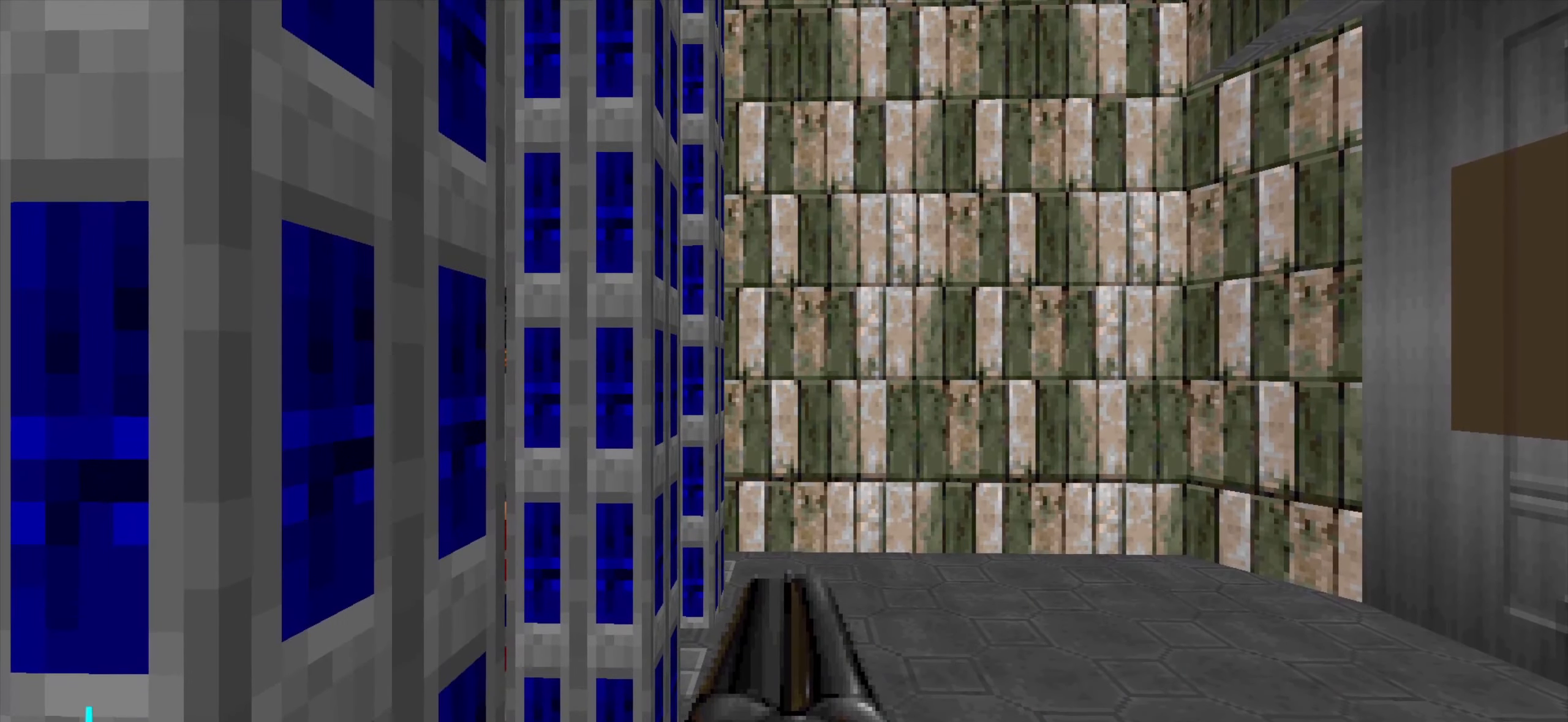
{"keys": ["a"], "mouse": [], "events": [[183, "s", "down"], [333, "s", "up"], [500, "a", "down"]]}
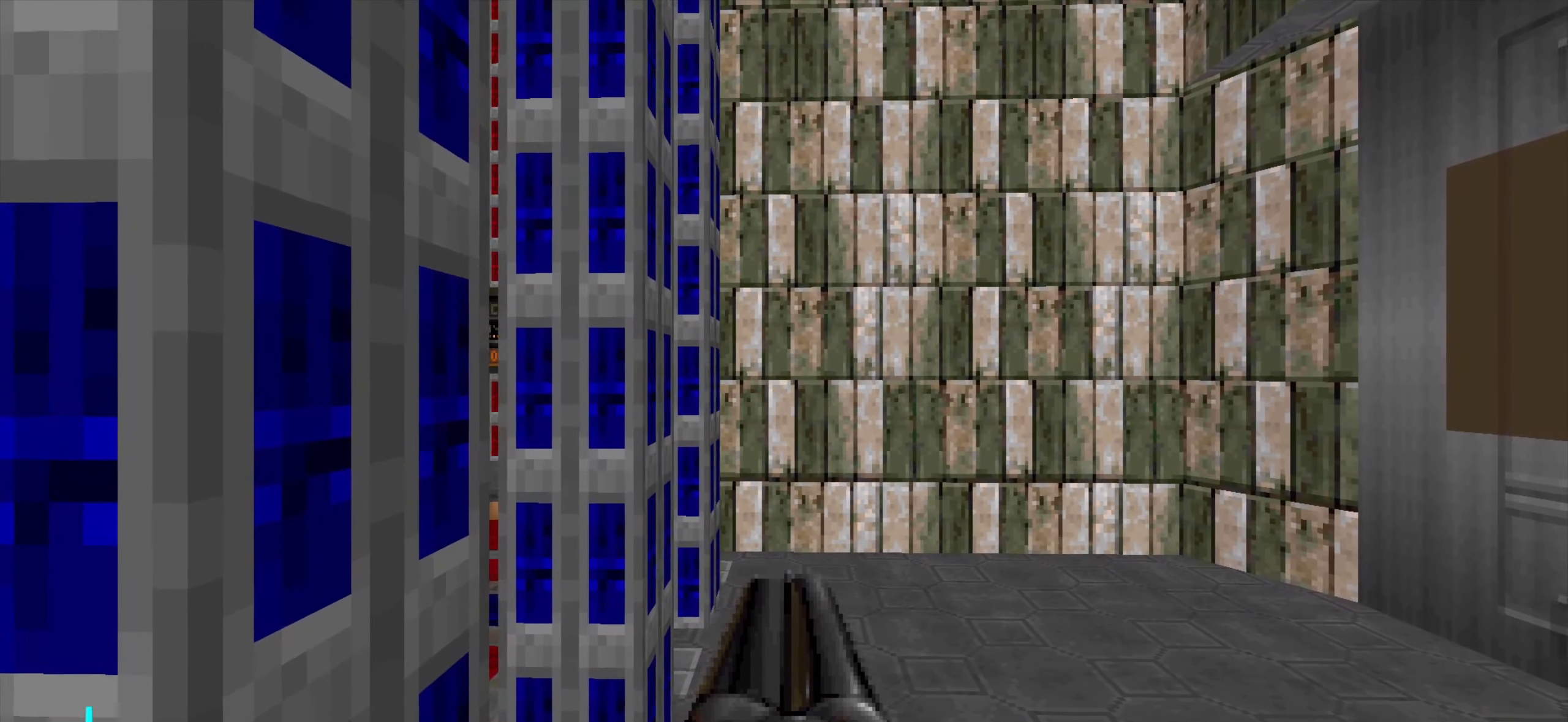
{"keys": [], "mouse": [], "events": [[183, "a", "up"]]}
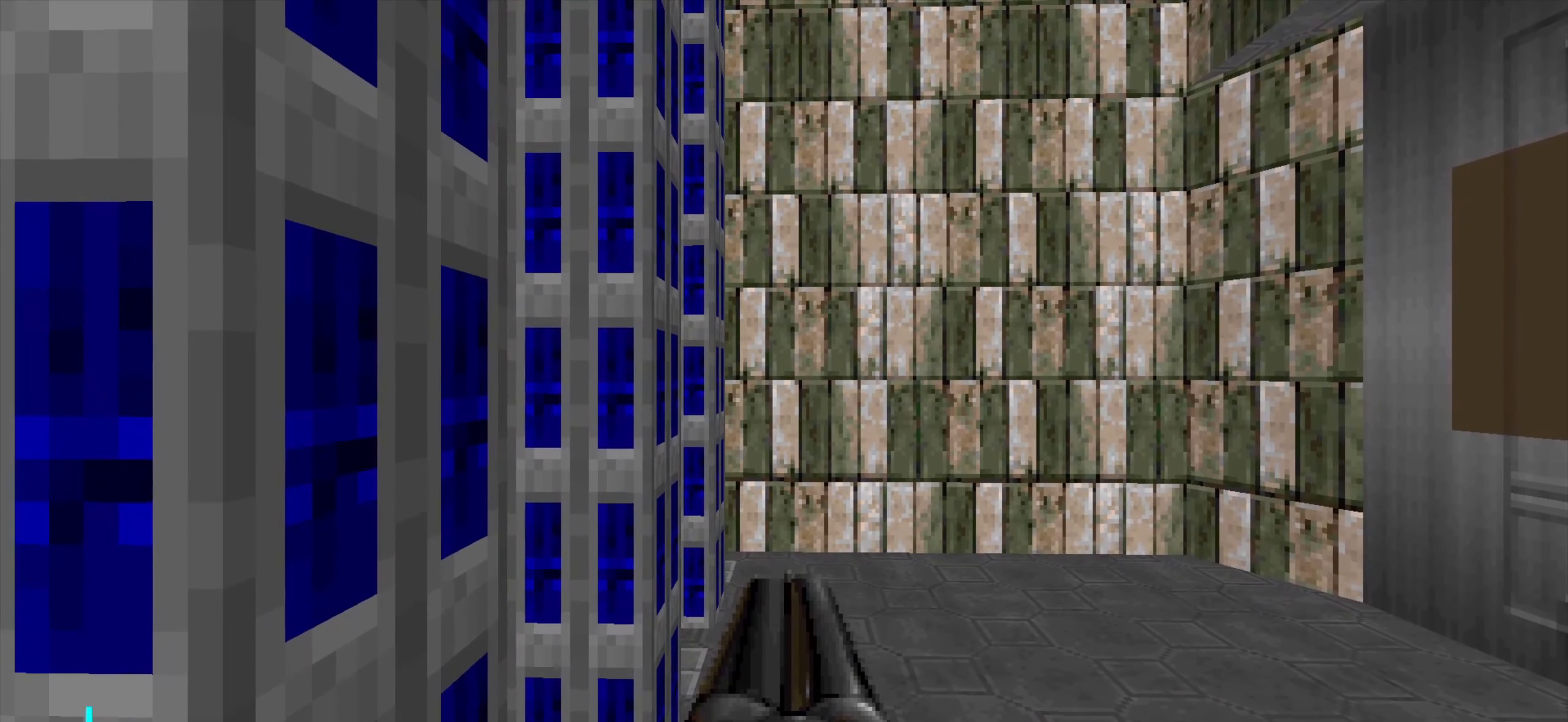
{"keys": [], "mouse": [], "events": []}
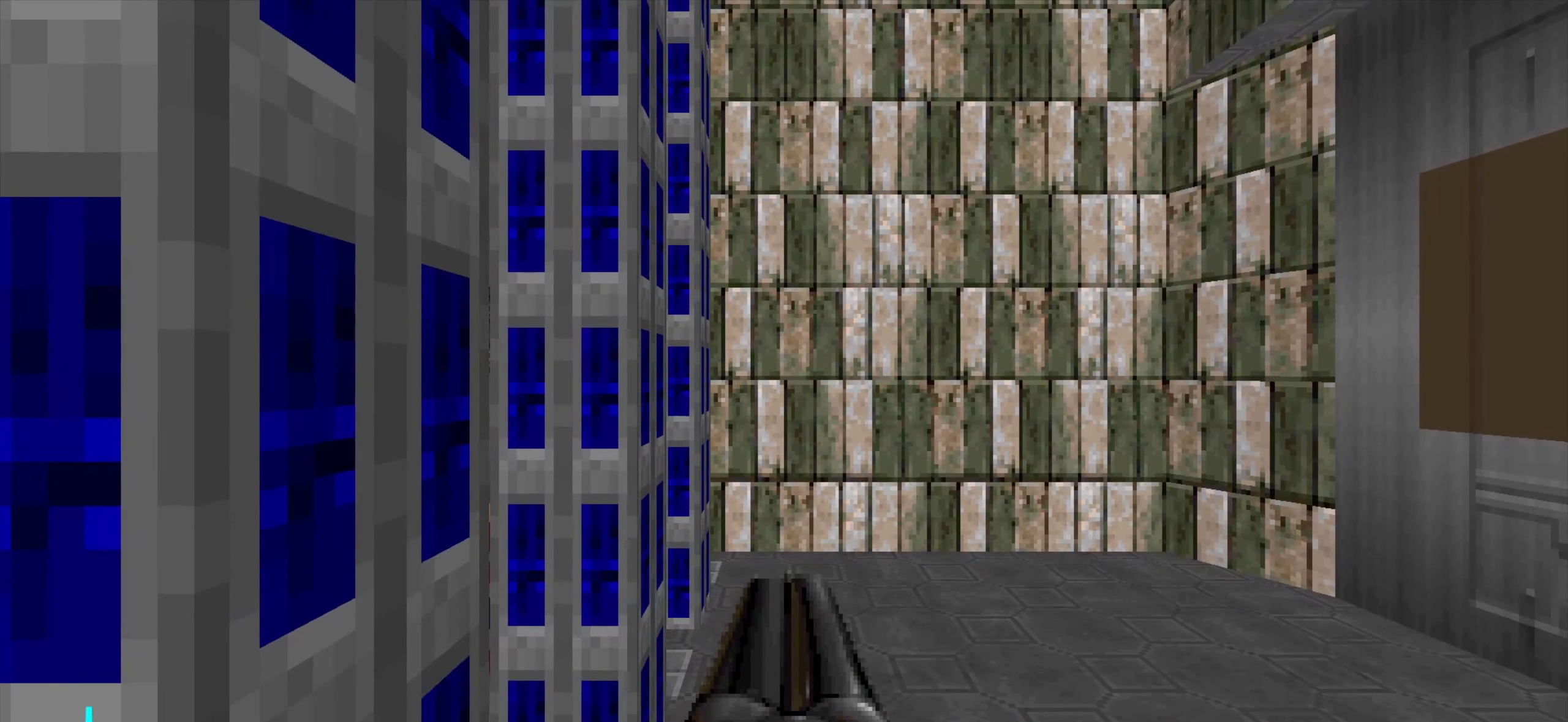
{"keys": [], "mouse": ["right"], "events": [[100, "mouse_right", "down"]]}
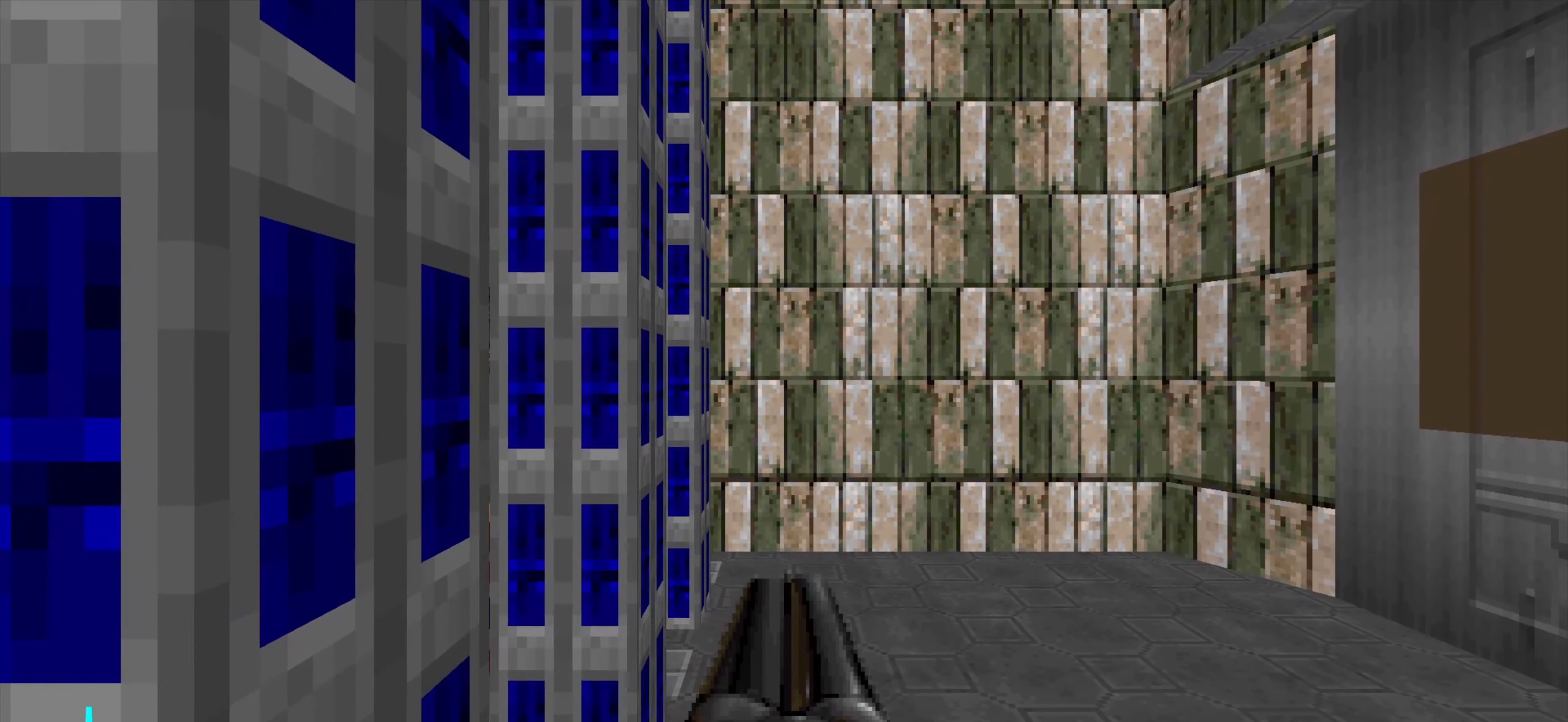
{"keys": [], "mouse": ["right"], "events": [[300, "s", "down"], [450, "s", "up"]]}
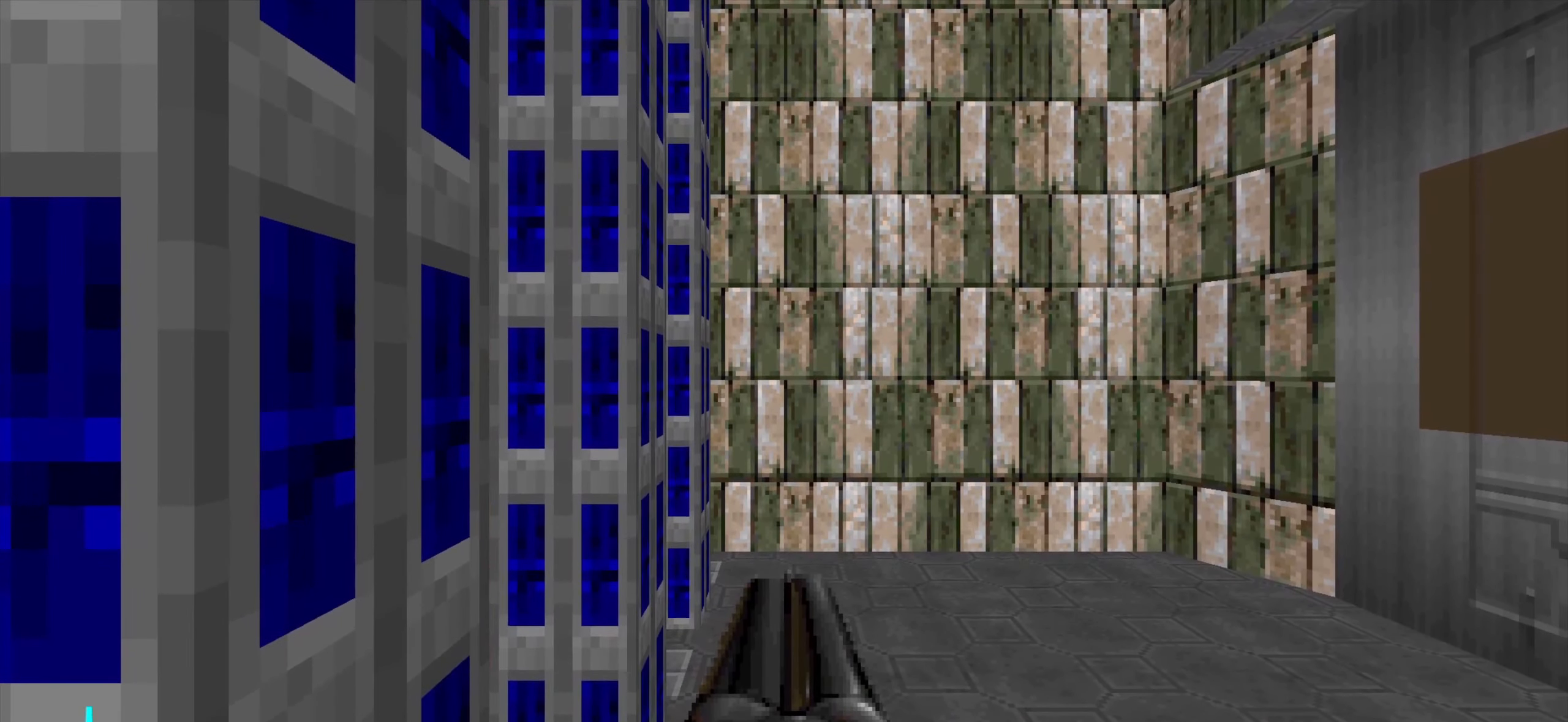
{"keys": [], "mouse": ["right"], "events": []}
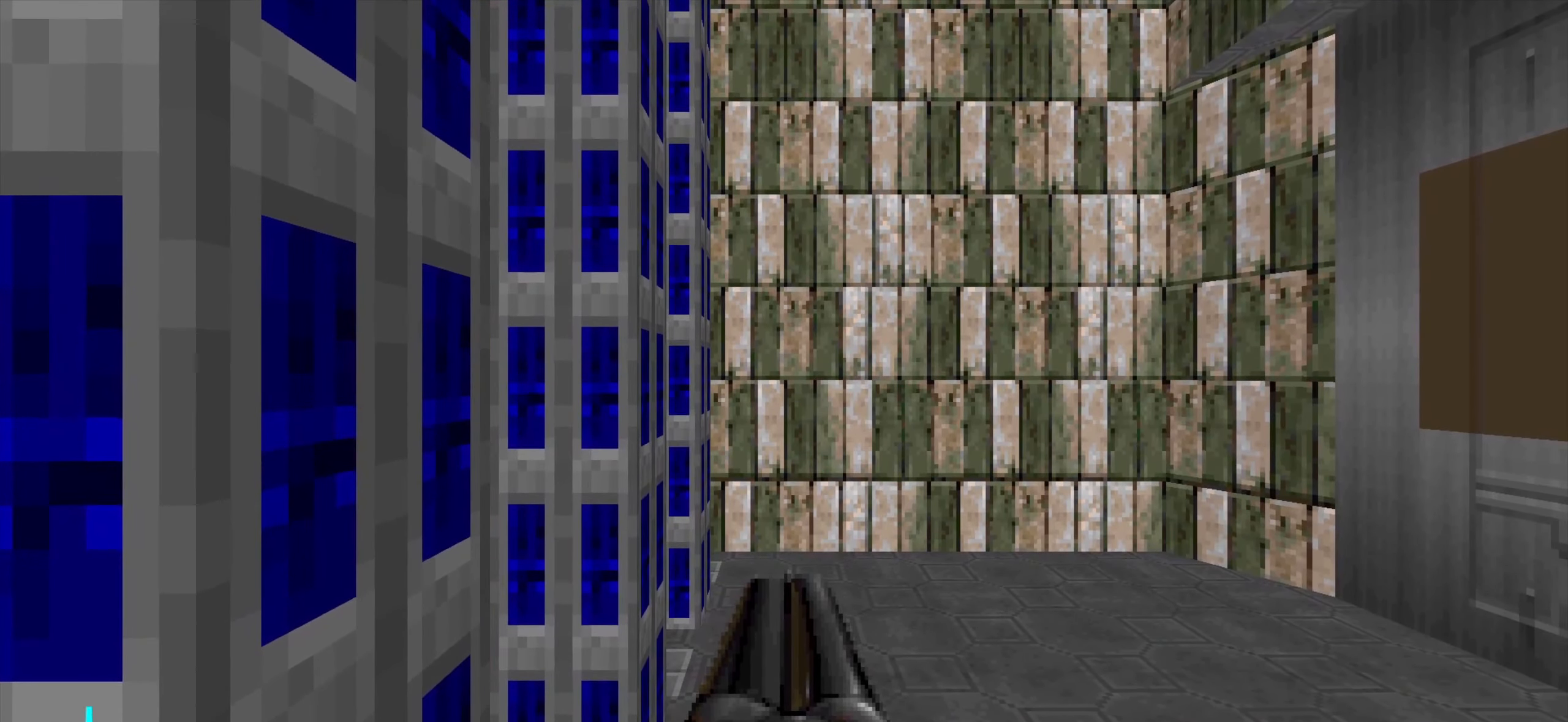
{"keys": [], "mouse": ["right"], "events": []}
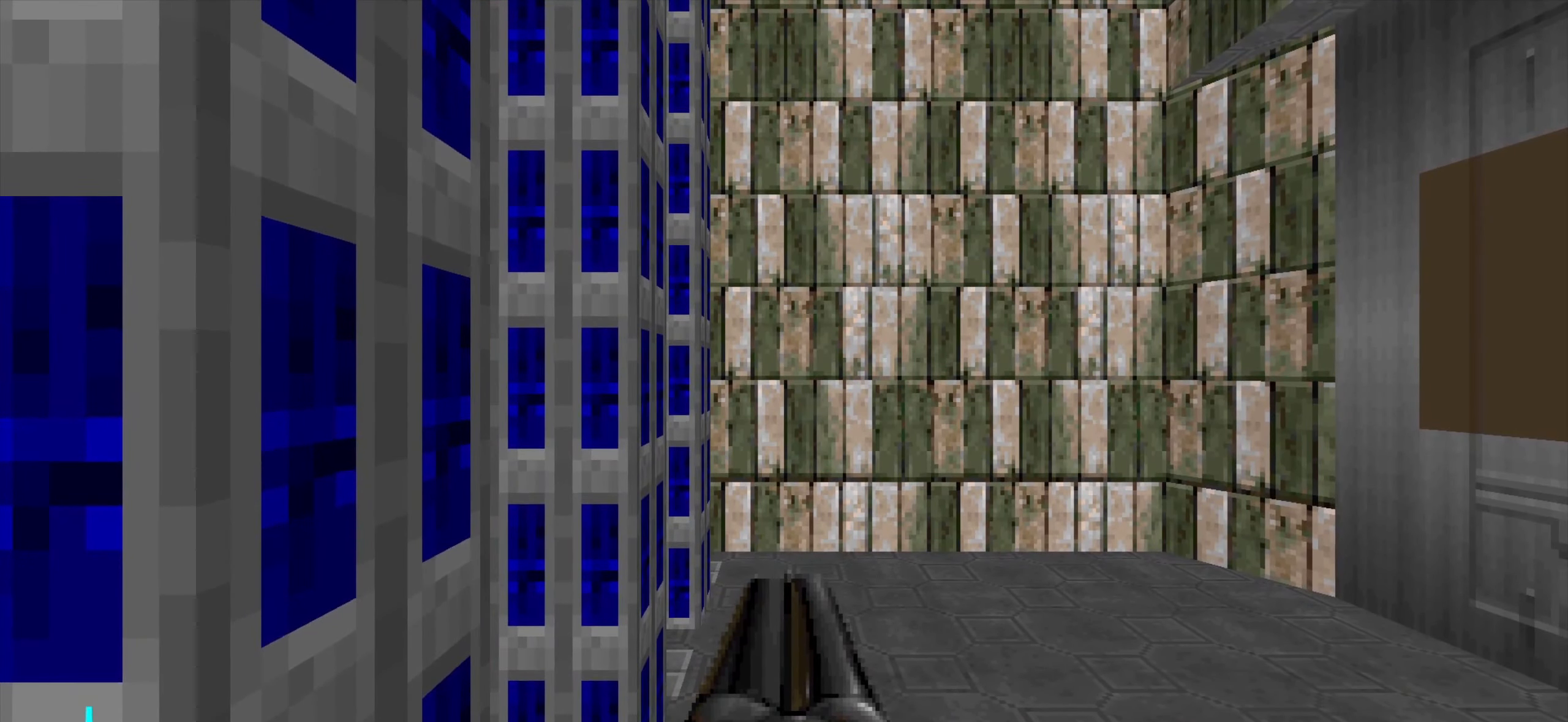
{"keys": [], "mouse": ["right"], "events": []}
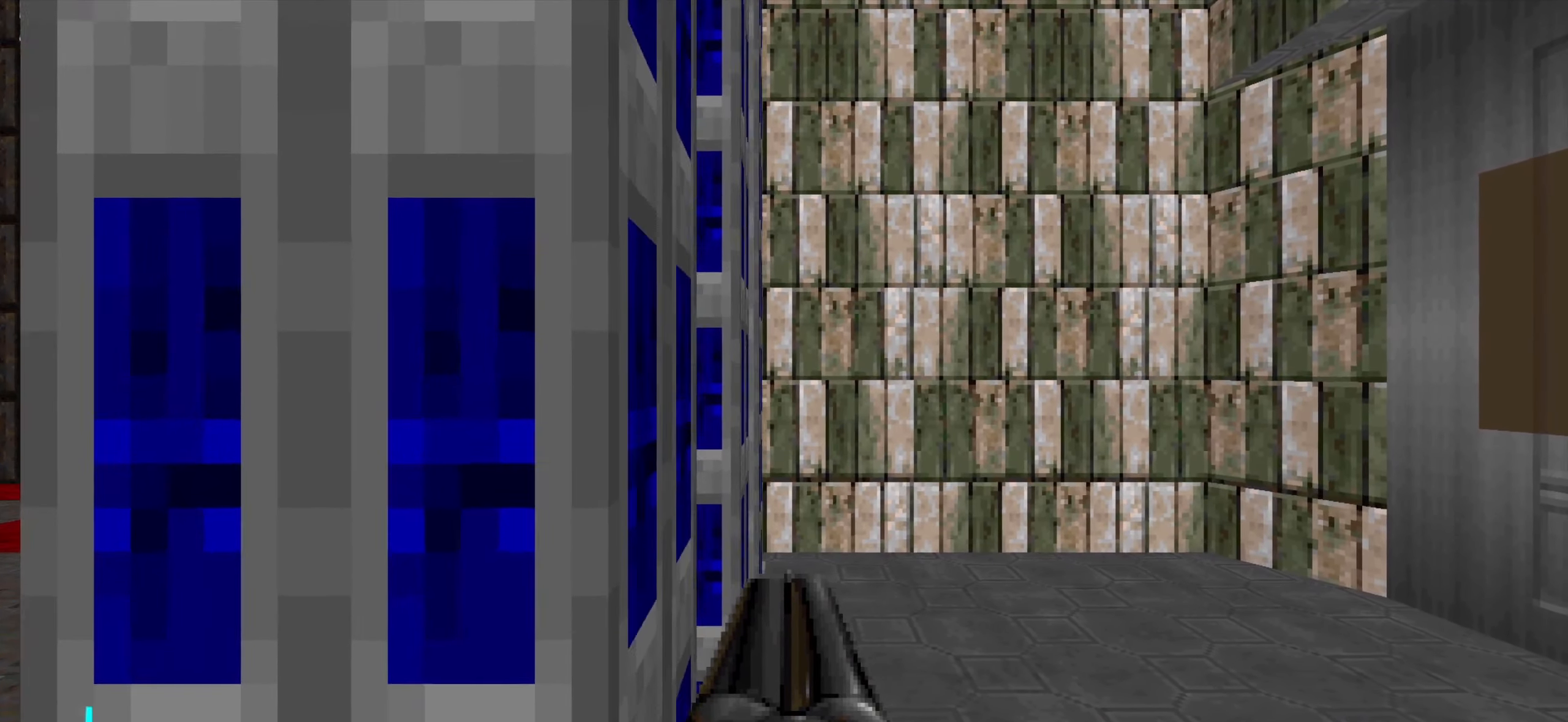
{"keys": [], "mouse": [], "events": [[200, "mouse_right", "up"]]}
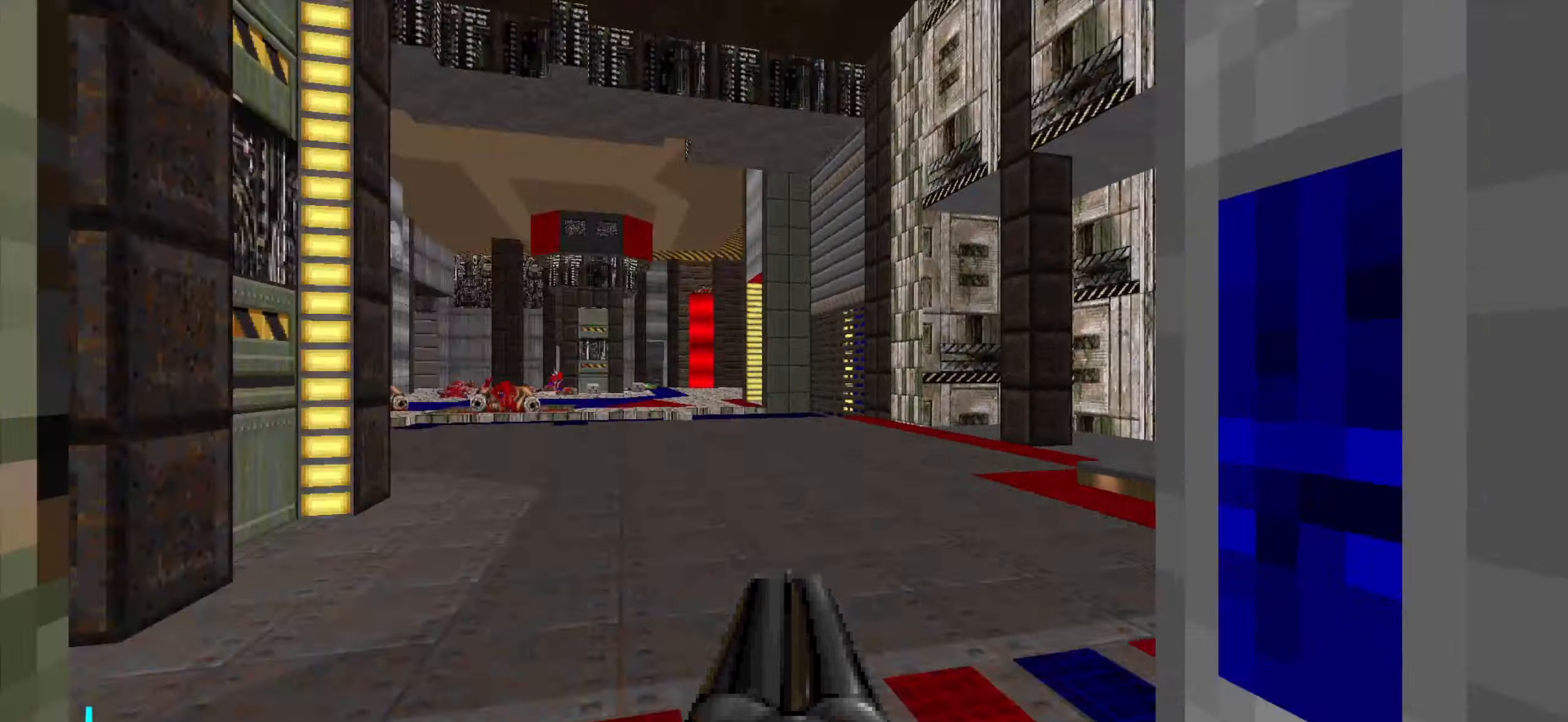
{"keys": ["d"], "mouse": [], "events": [[450, "d", "down"]]}
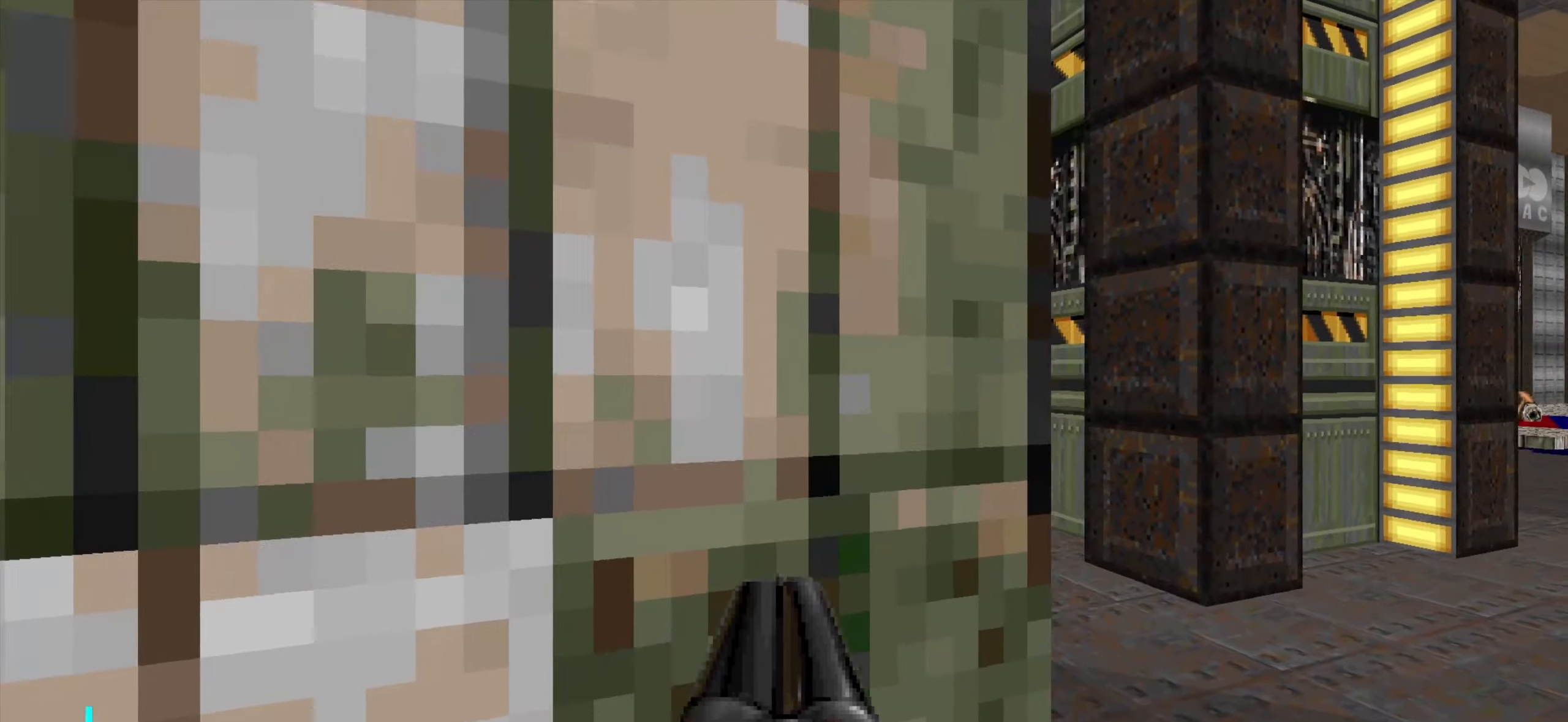
{"keys": [], "mouse": [], "events": [[233, "d", "up"]]}
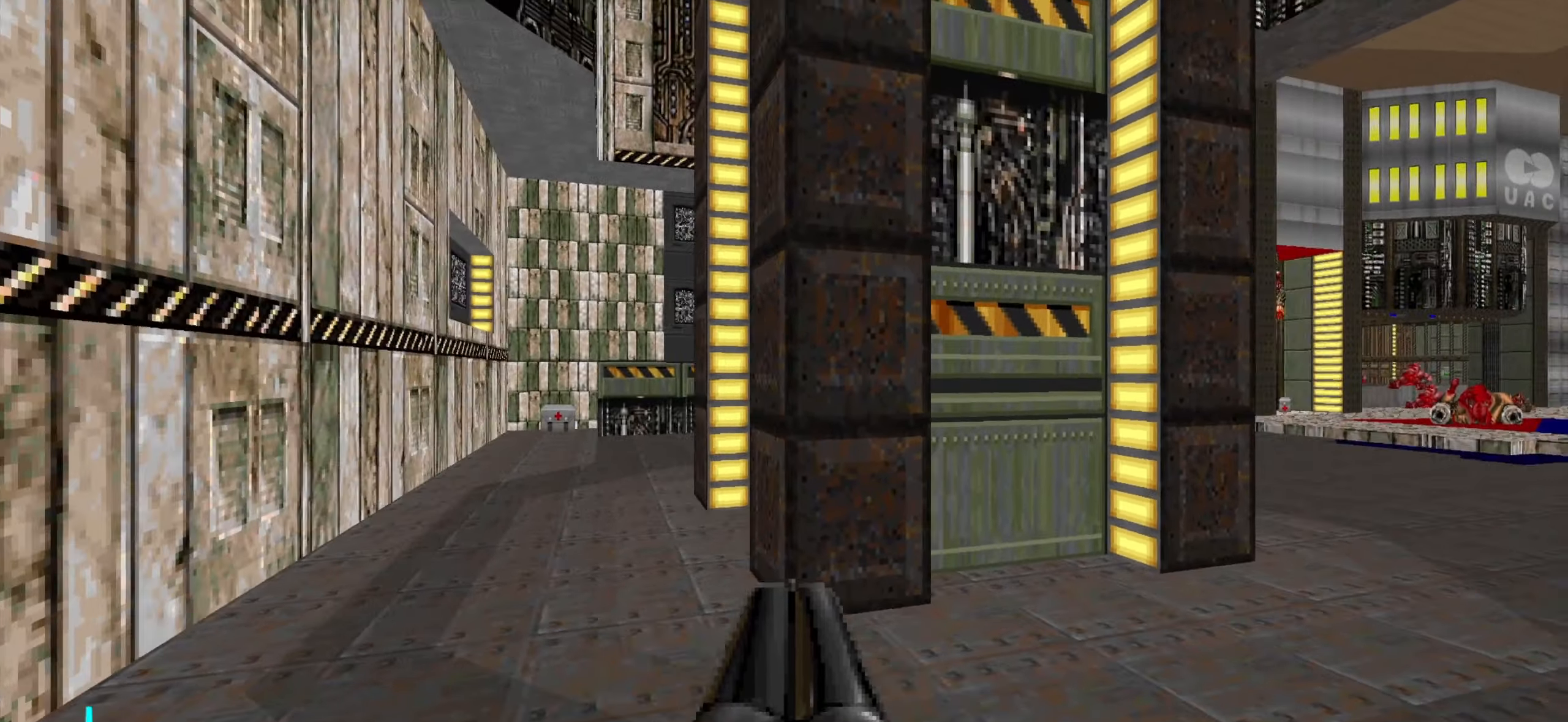
{"keys": ["d"], "mouse": [], "events": [[17, "d", "down"], [200, "w", "down"], [483, "w", "up"]]}
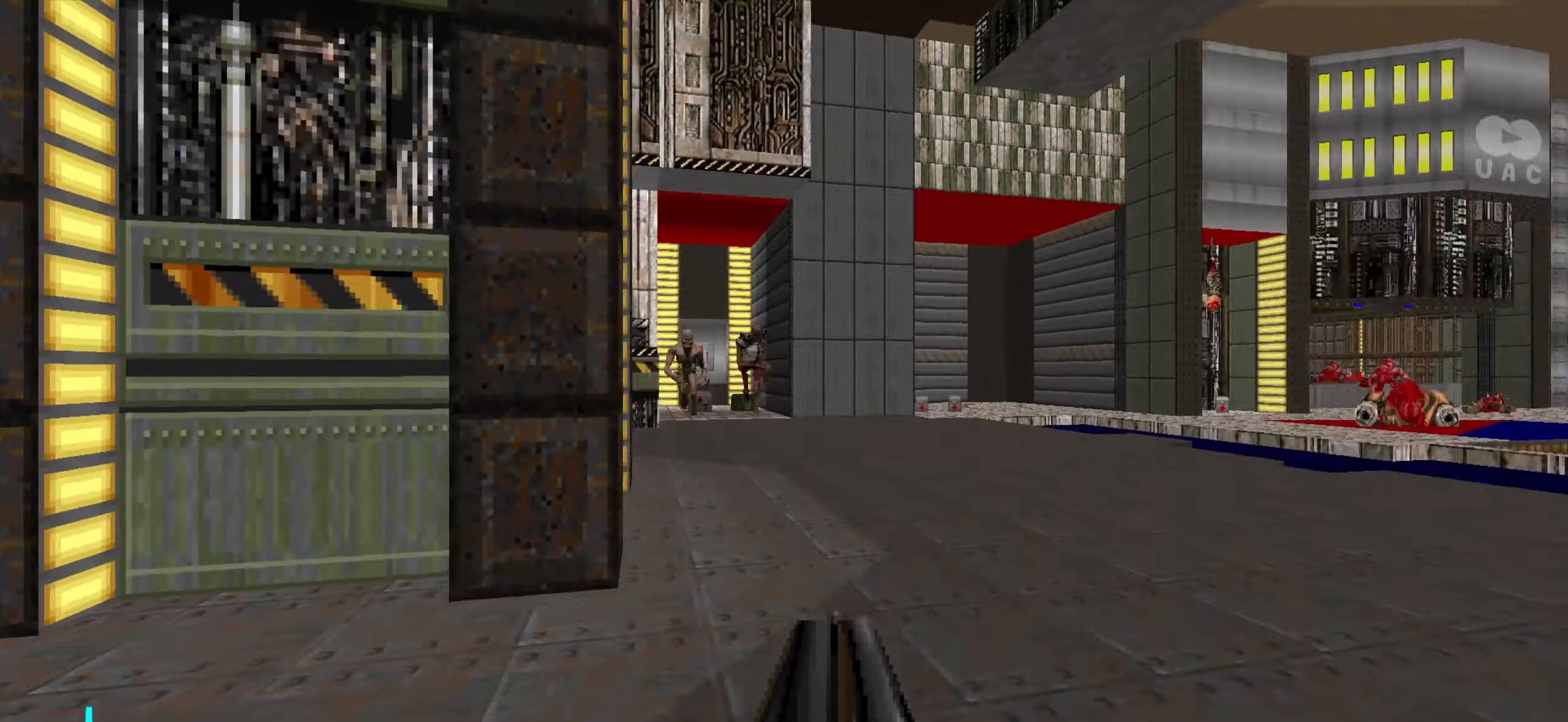
{"keys": [], "mouse": [], "events": [[33, "d", "up"], [183, "w", "down"], [317, "w", "up"]]}
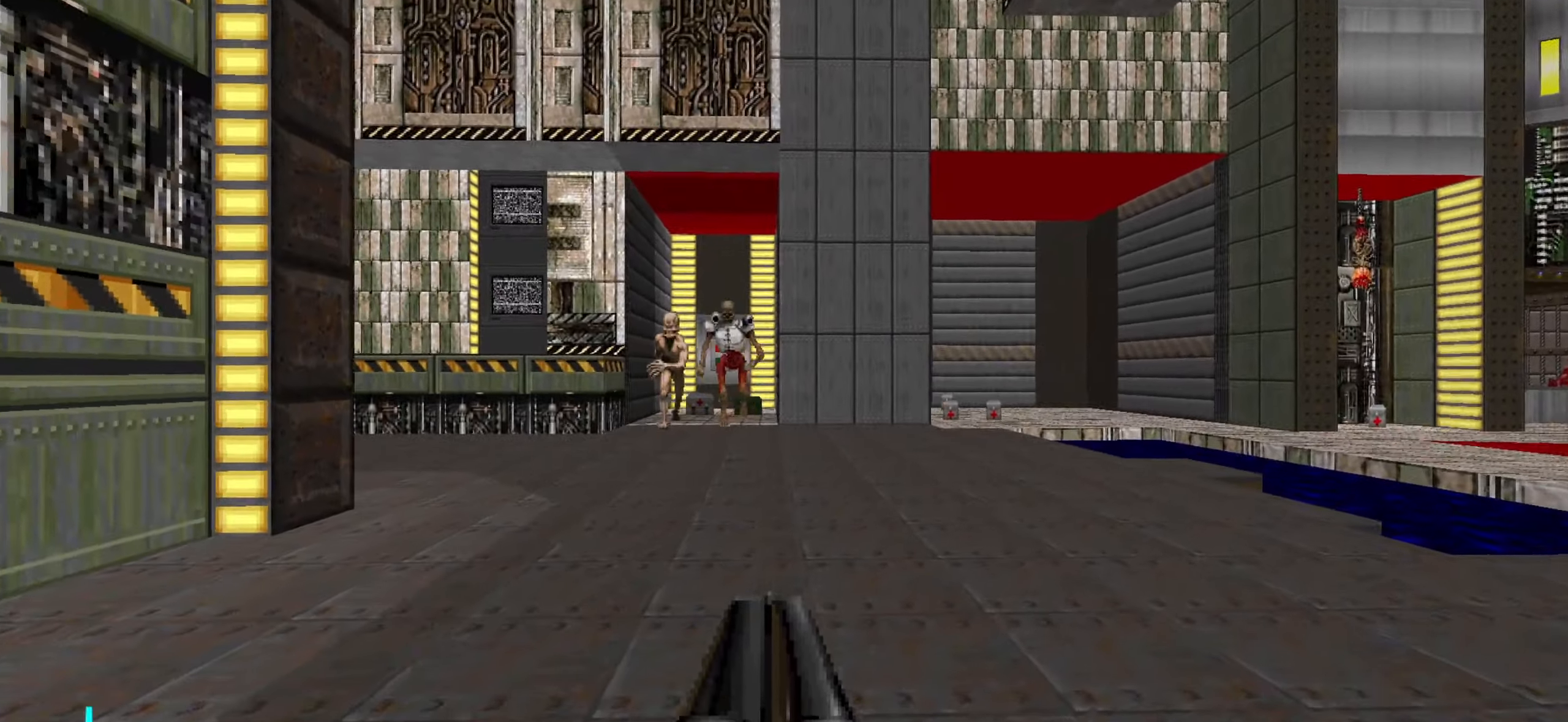
{"keys": [], "mouse": [], "events": [[17, "w", "down"], [150, "a", "down"], [250, "a", "up"], [350, "a", "down"], [350, "w", "up"], [383, "a", "up"]]}
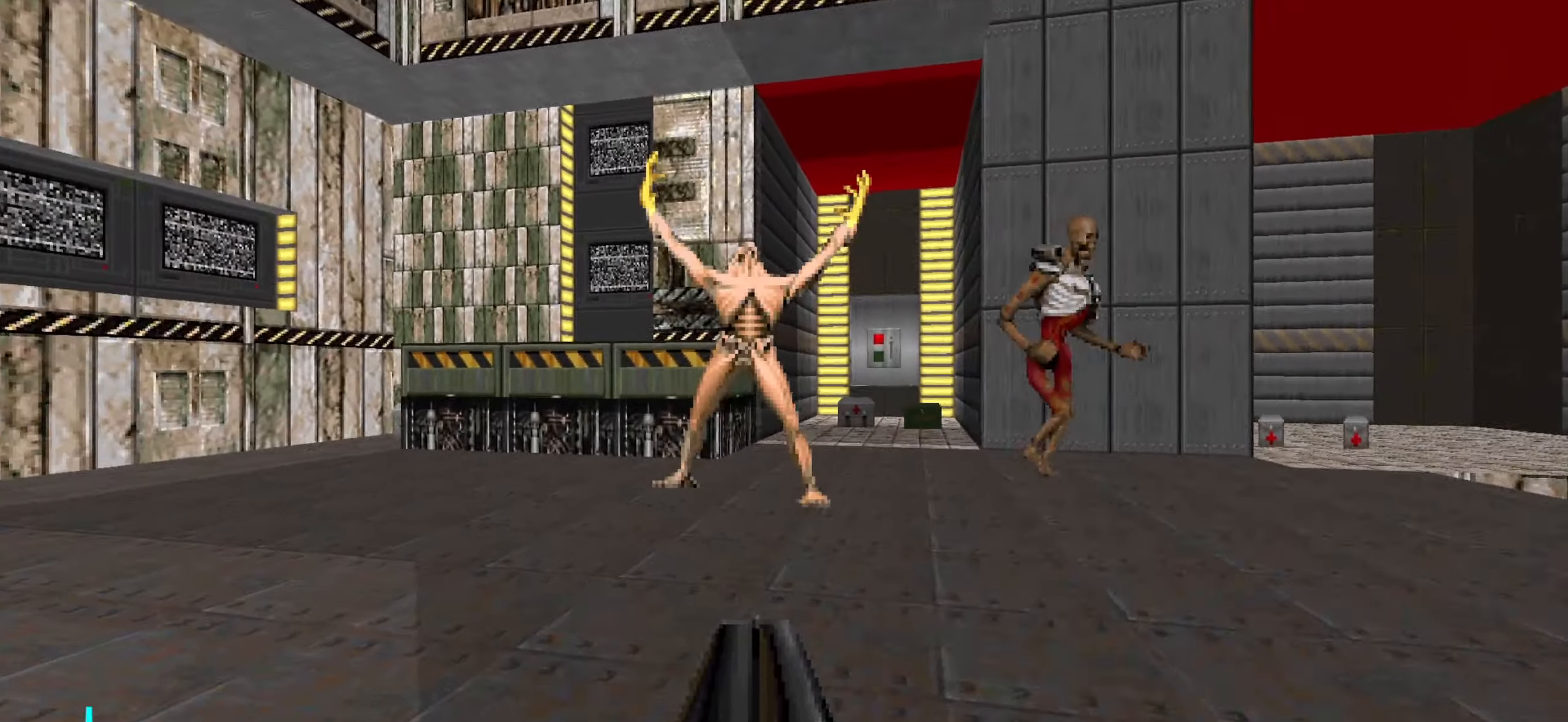
{"keys": ["a", "s"], "mouse": [], "events": [[33, "mouse_left", "down"], [83, "s", "down"], [133, "mouse_left", "up"], [167, "mouse_left", "down"], [267, "mouse_left", "up"], [317, "a", "down"]]}
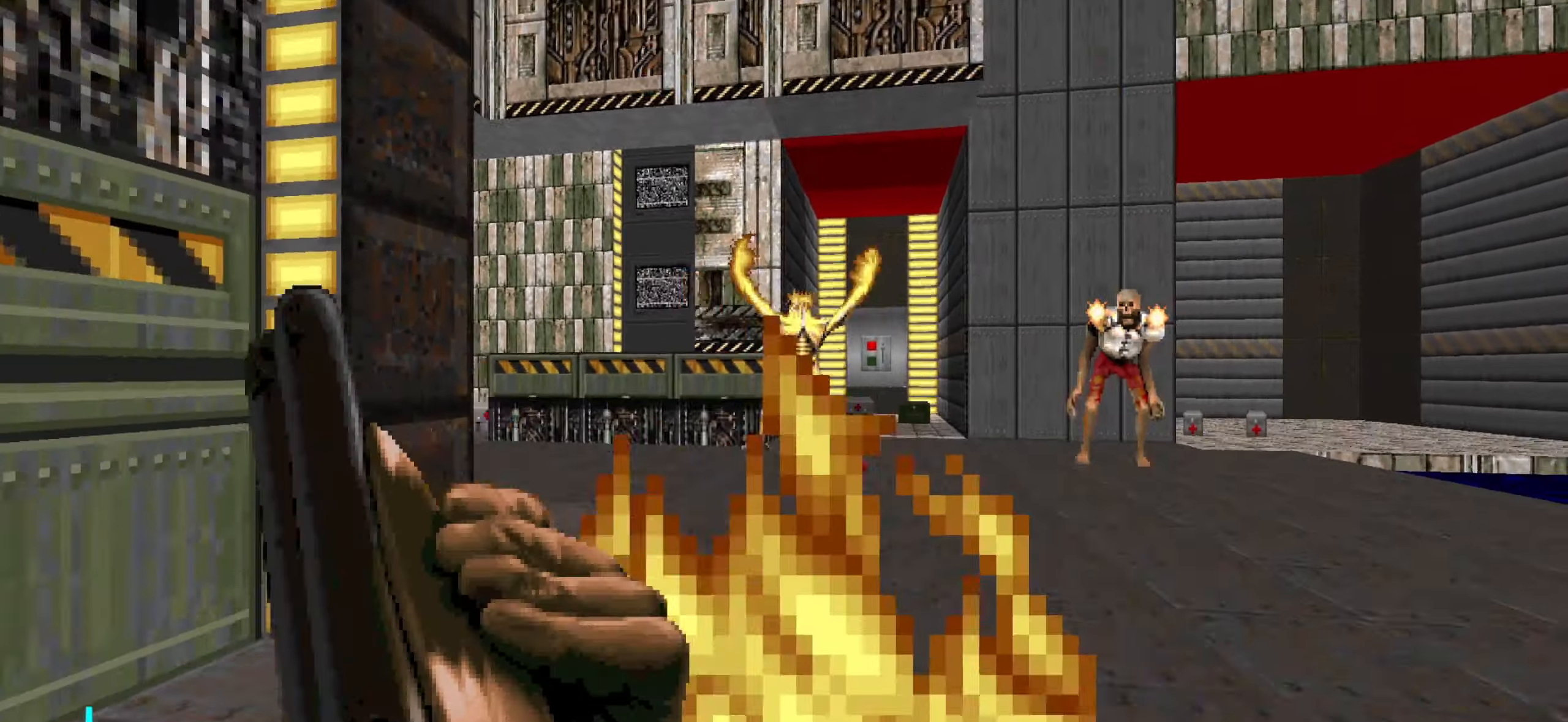
{"keys": ["a", "w"], "mouse": [], "events": [[150, "s", "up"], [283, "w", "down"]]}
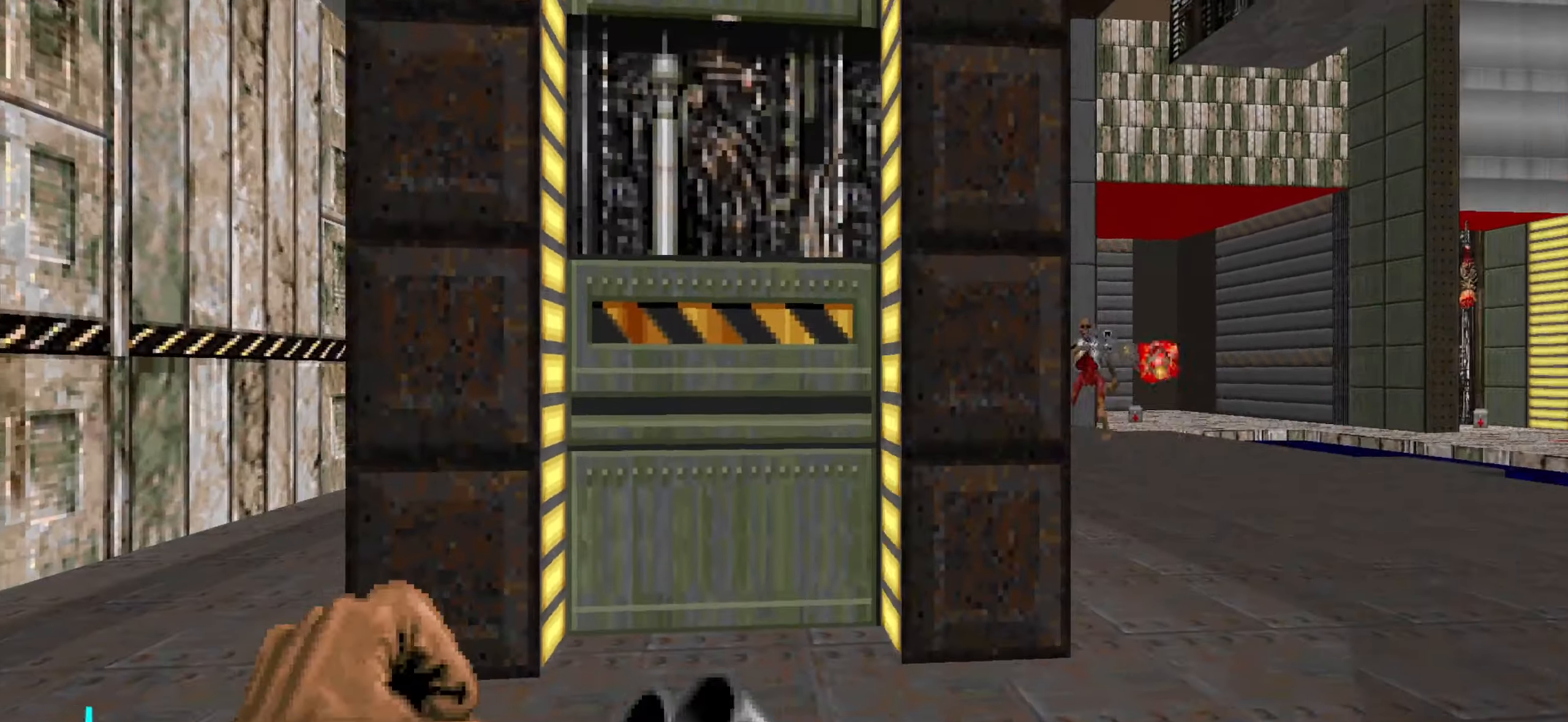
{"keys": [], "mouse": [], "events": [[33, "a", "up"], [33, "w", "up"], [217, "w", "down"], [267, "w", "up"], [400, "a", "down"], [450, "a", "up"]]}
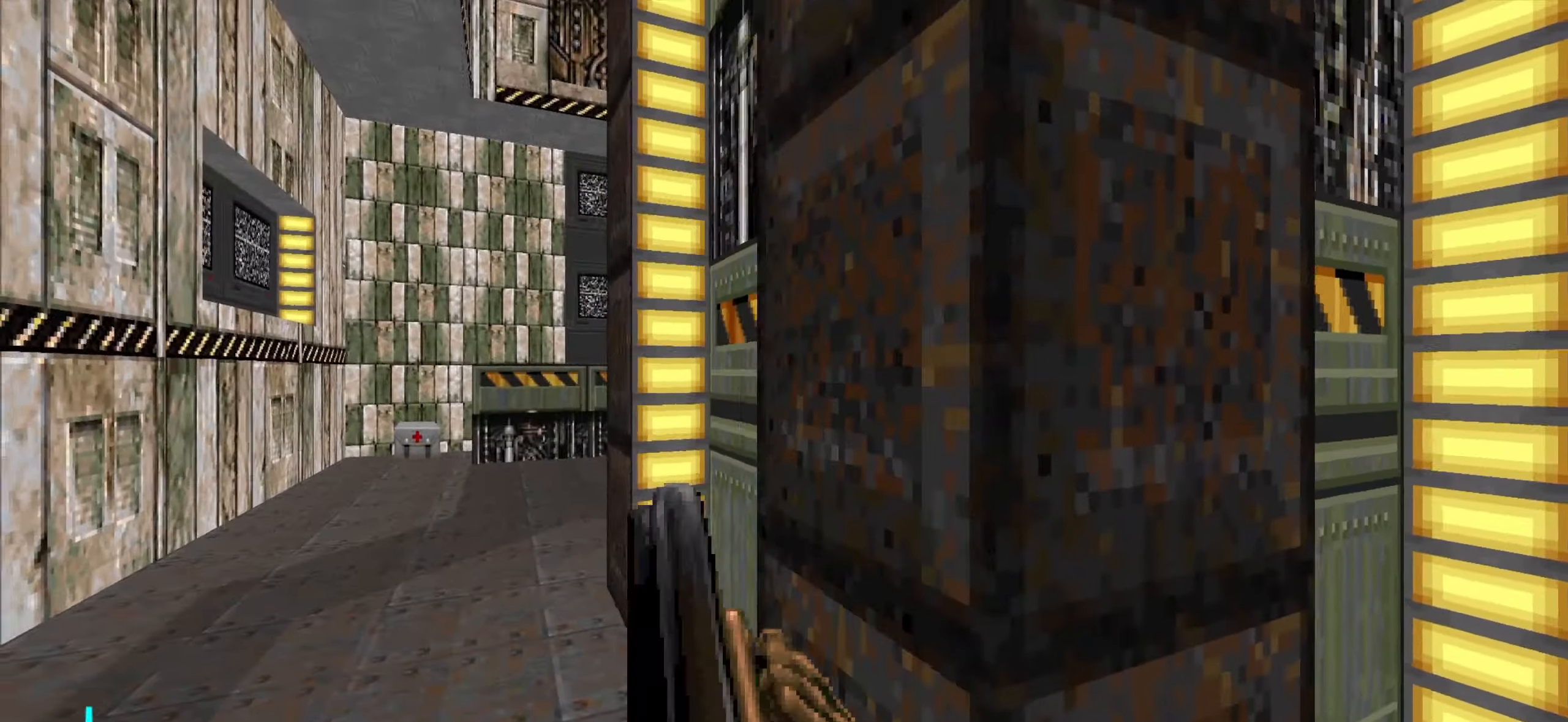
{"keys": ["w"], "mouse": [], "events": [[283, "a", "down"], [283, "w", "down"], [467, "a", "up"]]}